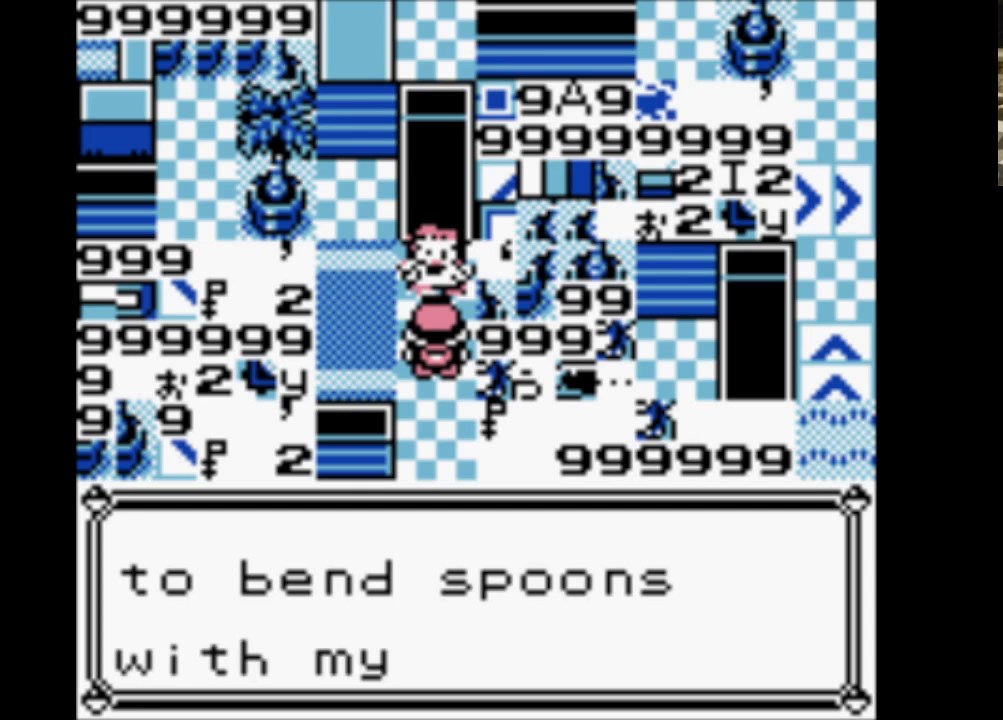
Gameplay with a controller (Nintendo layout); each line is a JSON object with the inputs held at the frame after it. "events" lists button and stick changes between this image and that frame as [ms after this image, input, new state], when the widget could be followed in between. Not read: L3 R3.
{"buttons": ["B"], "events": [[17, "A", "down"], [100, "B", "up"], [200, "A", "up"], [200, "B", "down"], [283, "A", "down"], [383, "B", "up"], [433, "A", "up"], [433, "B", "down"]]}
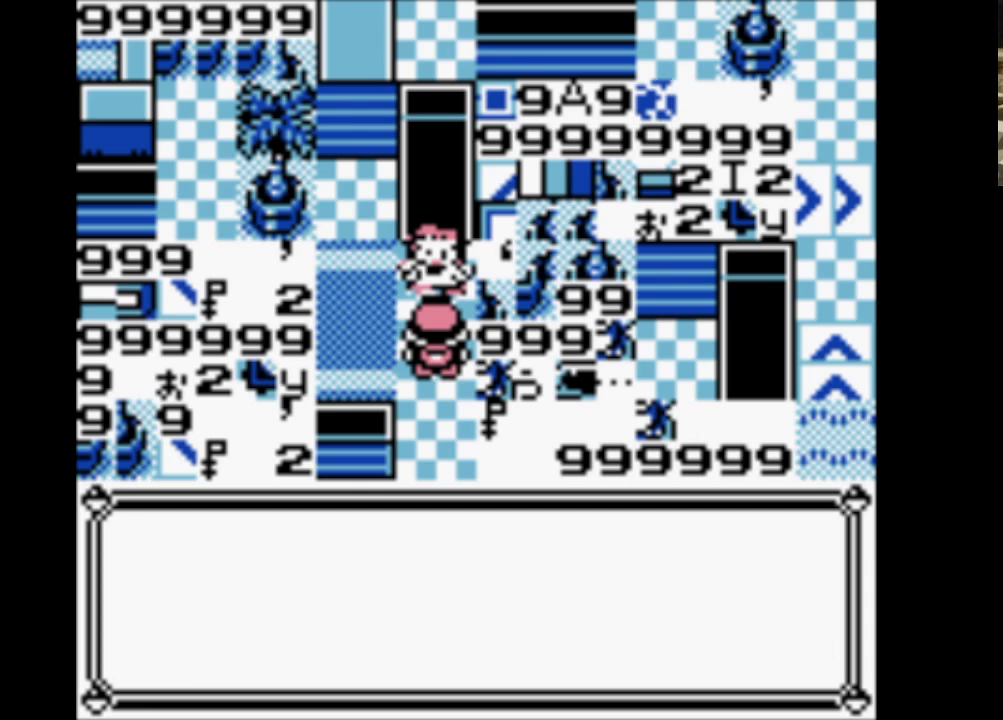
{"buttons": ["B"], "events": [[67, "A", "down"], [117, "B", "up"], [217, "A", "up"], [217, "B", "down"], [300, "A", "down"], [350, "B", "up"], [500, "A", "up"], [500, "B", "down"]]}
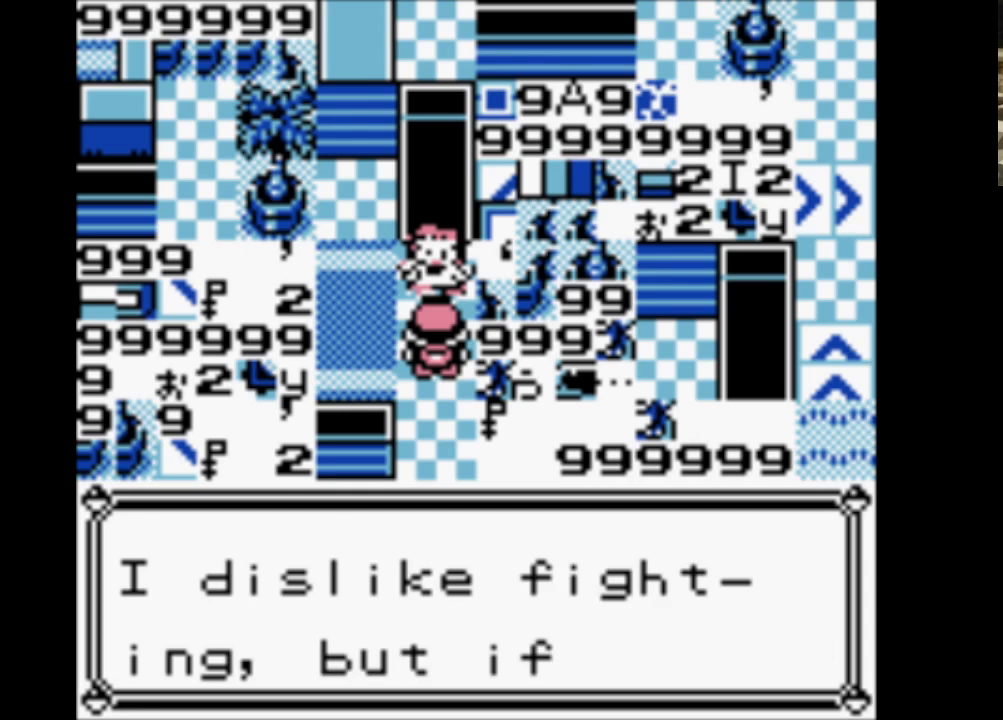
{"buttons": ["A"], "events": [[83, "A", "down"], [133, "B", "up"], [233, "B", "down"], [283, "A", "up"], [383, "A", "down"], [417, "B", "up"]]}
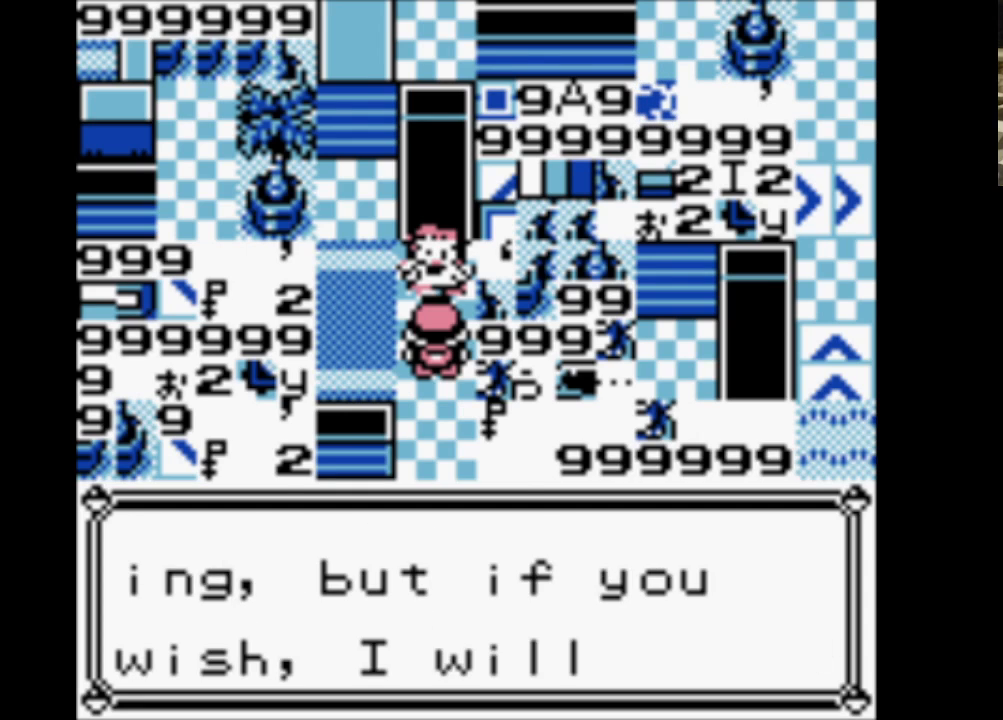
{"buttons": ["B"], "events": [[17, "A", "up"], [17, "B", "down"], [117, "A", "down"], [150, "B", "up"], [250, "A", "up"], [250, "B", "down"], [333, "A", "down"], [383, "B", "up"], [483, "A", "up"], [483, "B", "down"]]}
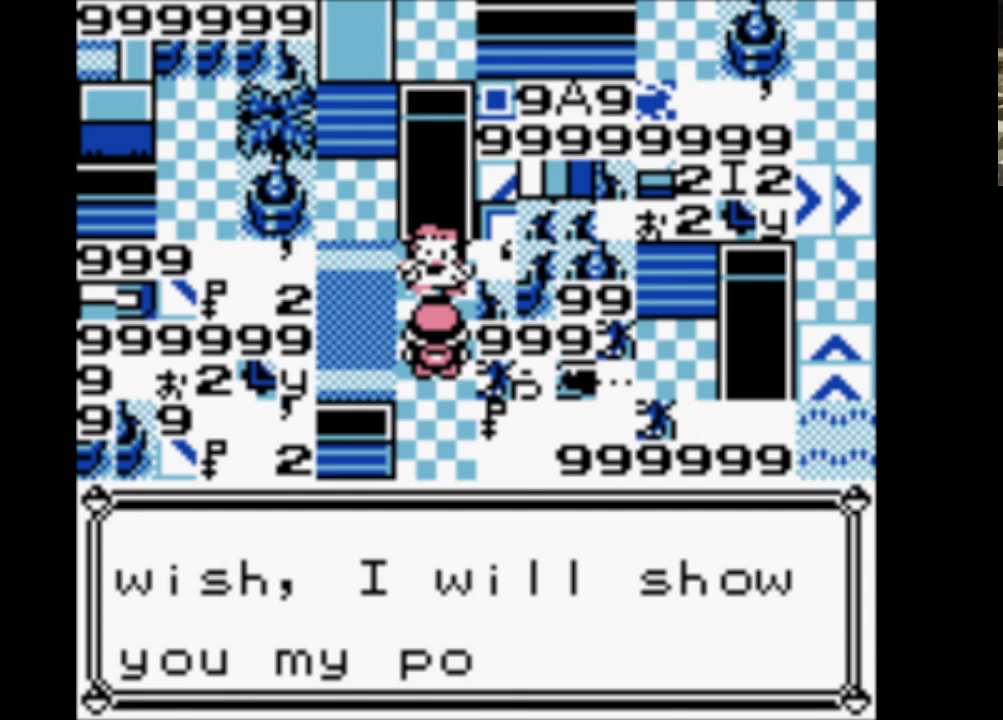
{"buttons": [], "events": [[83, "A", "down"], [133, "B", "up"], [267, "A", "up"], [267, "B", "down"], [350, "A", "down"], [400, "B", "up"], [500, "A", "up"]]}
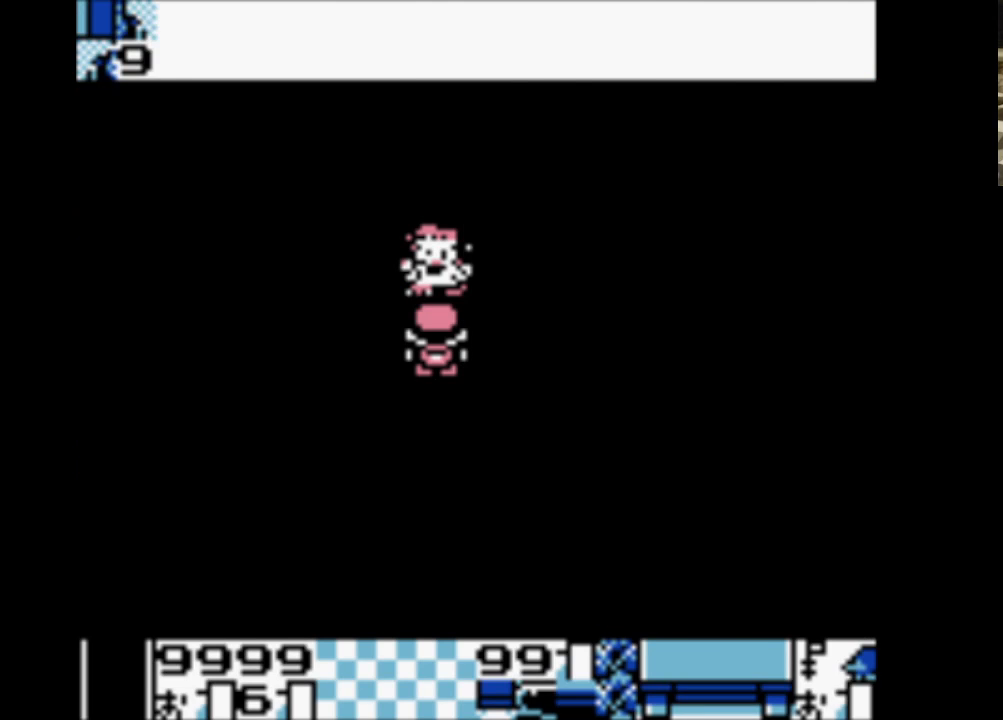
{"buttons": ["A"], "events": [[50, "B", "down"], [133, "A", "down"], [183, "B", "up"], [283, "A", "up"], [283, "B", "down"], [367, "A", "down"], [417, "B", "up"]]}
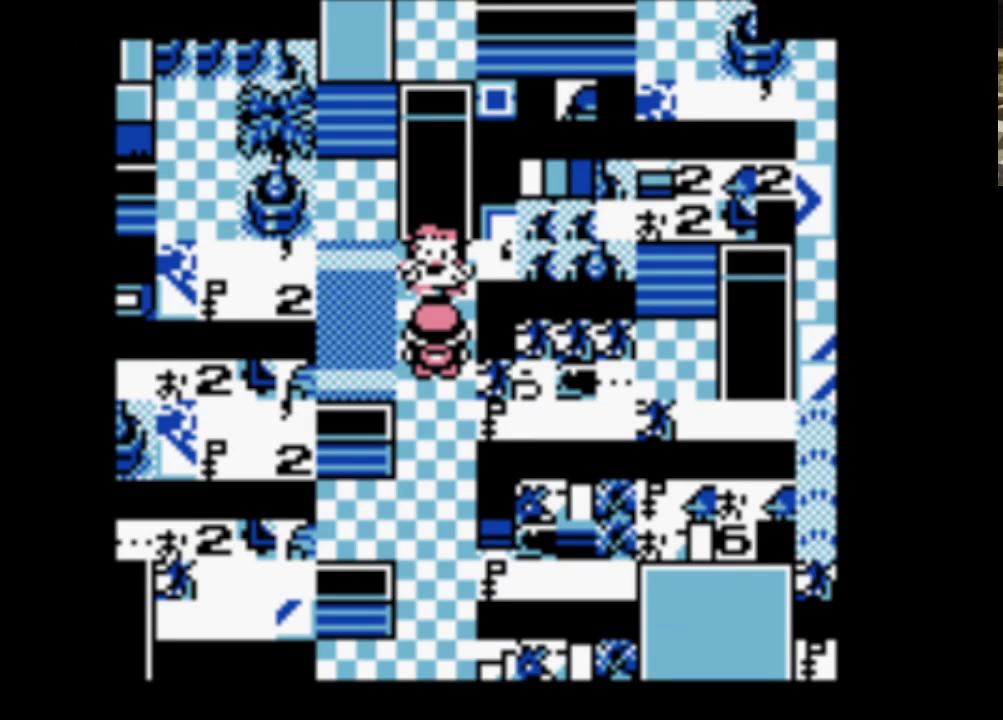
{"buttons": ["A"], "events": [[17, "A", "up"], [50, "B", "down"], [150, "A", "down"], [200, "B", "up"], [283, "A", "up"], [333, "B", "down"], [433, "A", "down"], [483, "B", "up"]]}
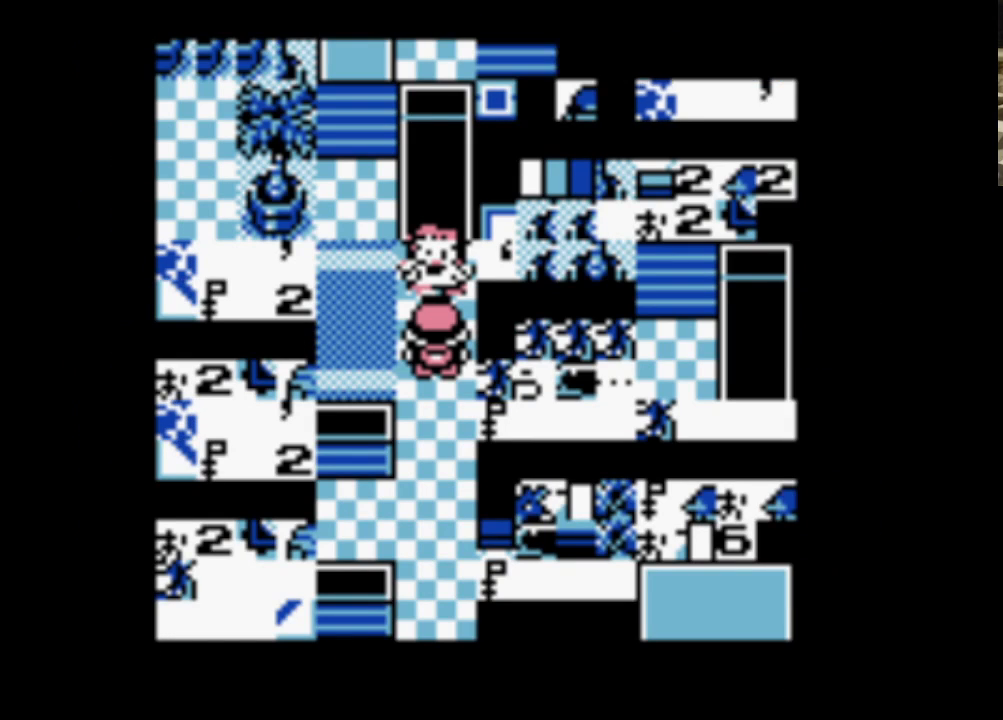
{"buttons": ["A"], "events": [[67, "A", "up"], [67, "B", "down"], [217, "A", "down"], [267, "B", "up"], [350, "A", "up"], [350, "B", "down"], [450, "A", "down"], [500, "B", "up"]]}
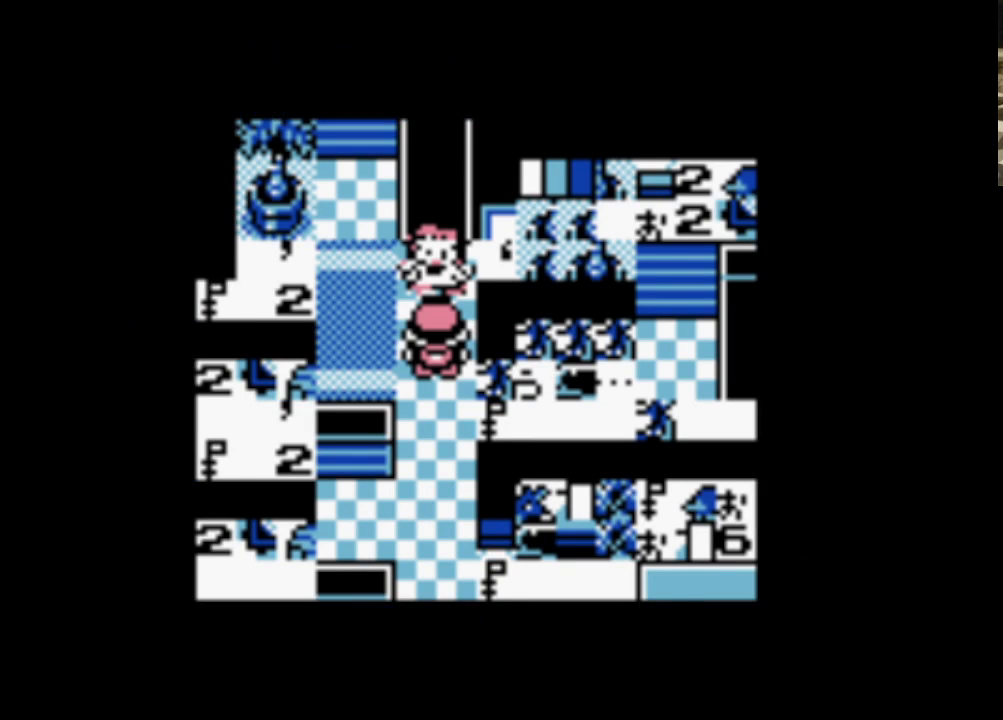
{"buttons": ["A", "B"], "events": [[83, "A", "up"], [150, "B", "down"], [183, "A", "down"], [233, "B", "up"], [367, "A", "up"], [367, "B", "down"], [467, "A", "down"]]}
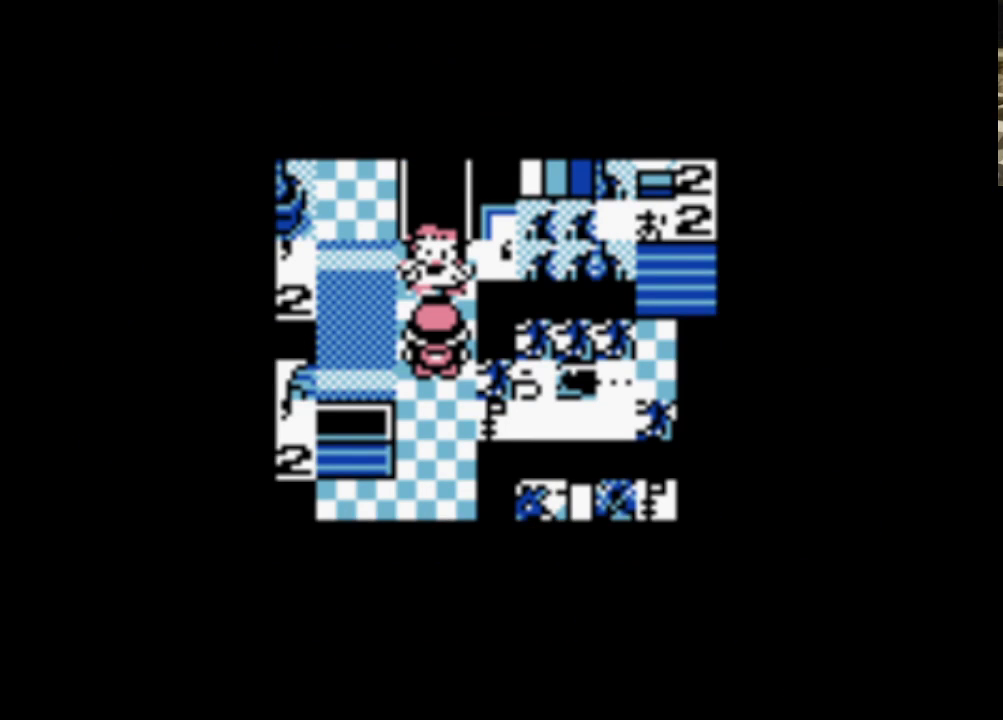
{"buttons": ["A"], "events": [[17, "B", "up"], [100, "A", "up"], [100, "B", "down"], [200, "A", "down"], [250, "B", "up"], [333, "A", "up"], [333, "B", "down"], [450, "A", "down"], [483, "B", "up"]]}
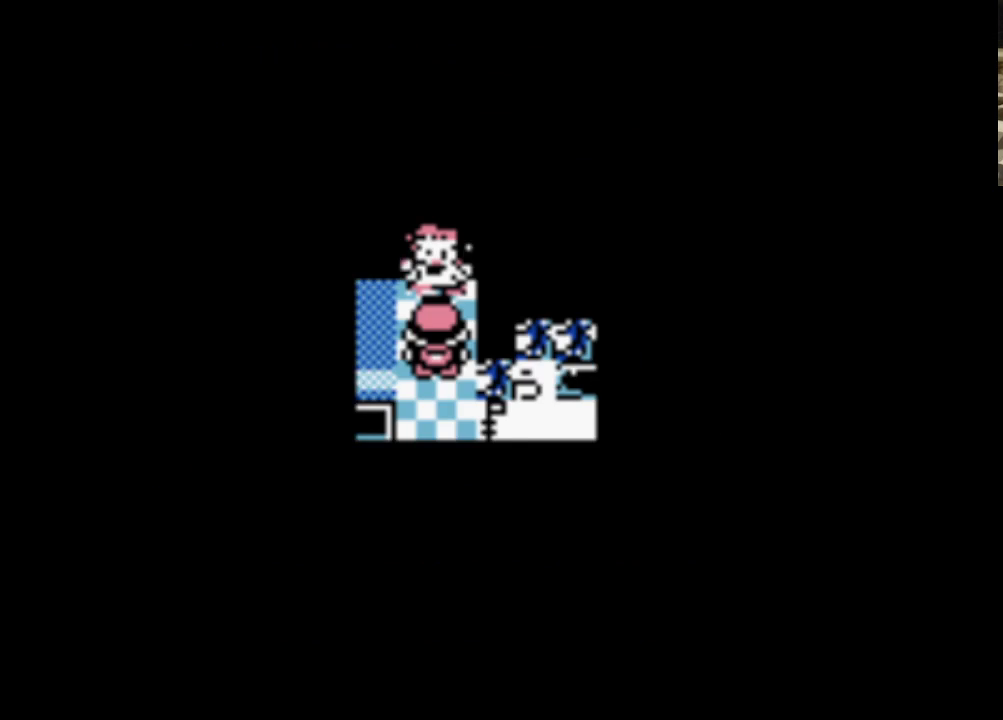
{"buttons": ["A"], "events": [[67, "A", "up"], [67, "B", "down"], [167, "A", "down"], [267, "B", "up"], [367, "A", "up"], [367, "B", "down"], [450, "A", "down"], [500, "B", "up"]]}
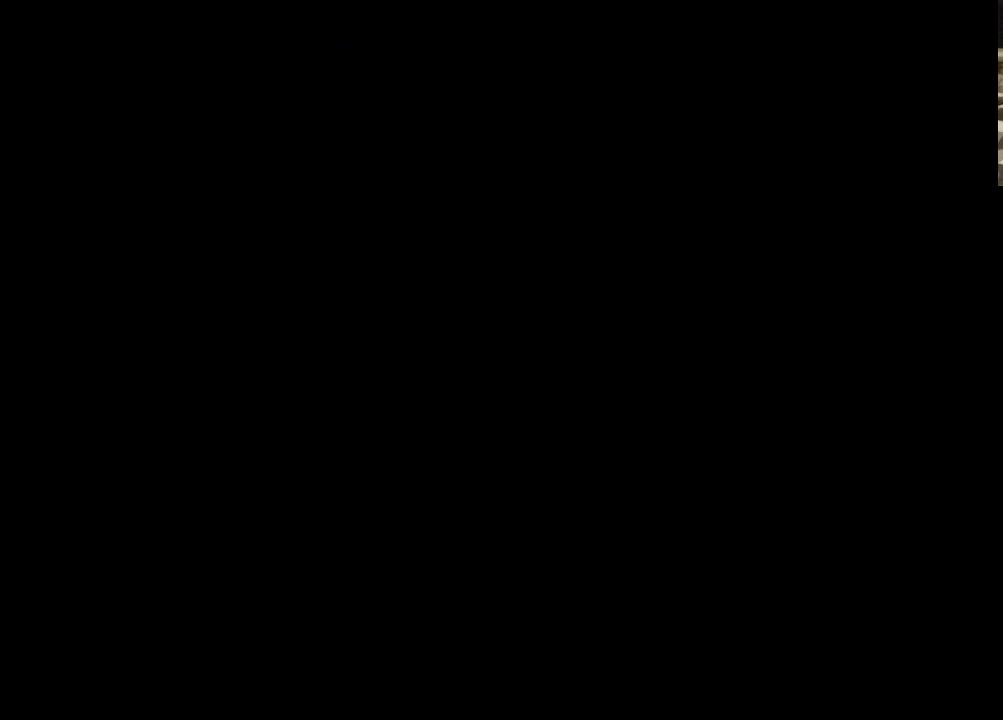
{"buttons": ["A", "B"], "events": [[100, "A", "up"], [100, "B", "down"], [183, "A", "down"], [233, "B", "up"], [317, "A", "up"], [317, "B", "down"], [467, "A", "down"]]}
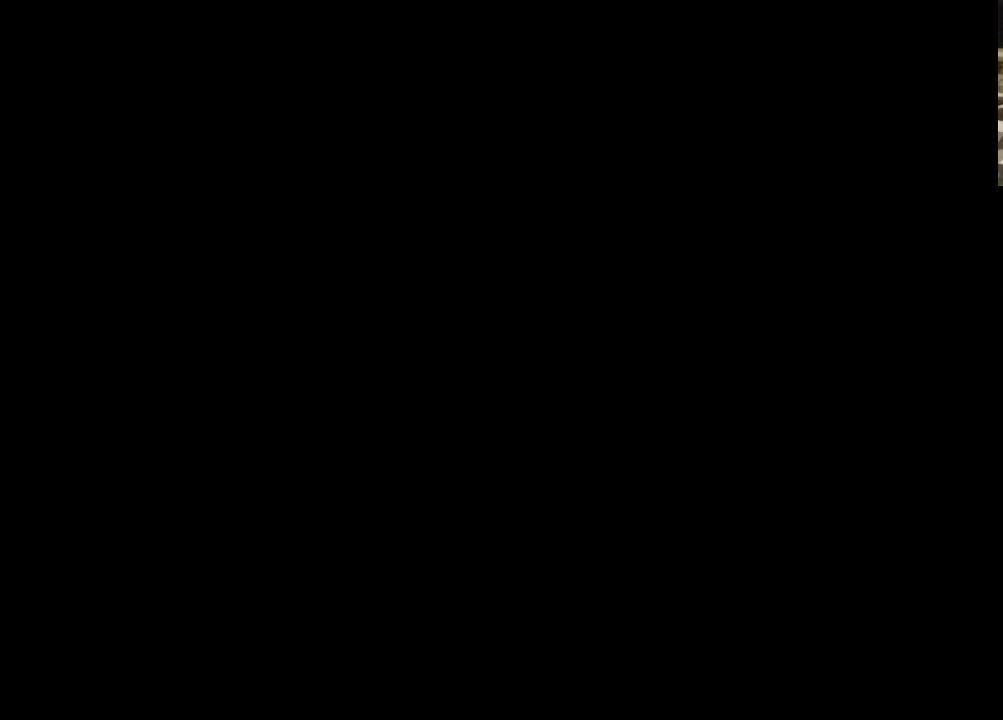
{"buttons": ["B"], "events": [[17, "B", "up"], [117, "A", "up"], [117, "B", "down"], [200, "A", "down"], [300, "B", "up"], [383, "A", "up"], [383, "B", "down"]]}
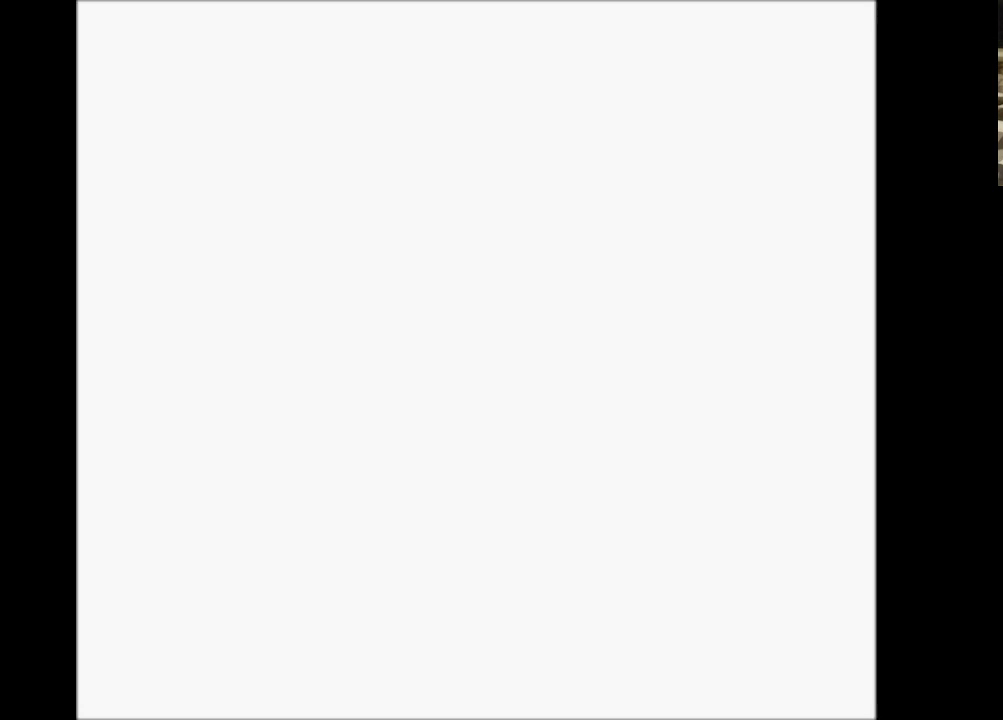
{"buttons": ["A", "B"], "events": [[33, "A", "down"], [83, "B", "up"], [167, "A", "up"], [167, "B", "down"], [267, "A", "down"], [317, "B", "up"], [400, "A", "up"], [400, "B", "down"], [500, "A", "down"]]}
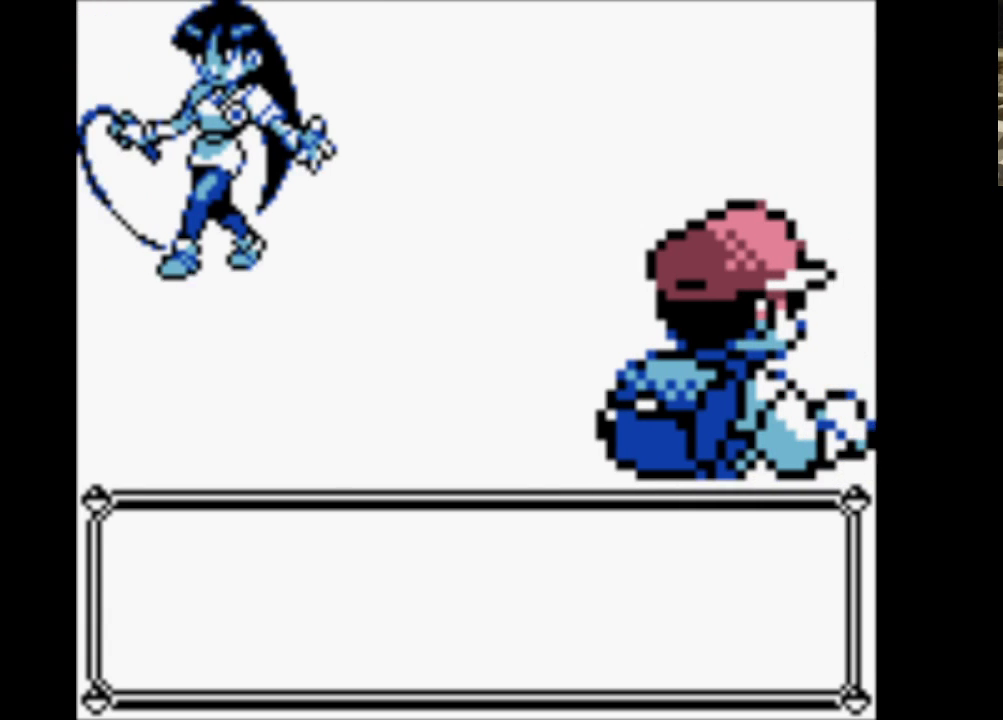
{"buttons": ["B"], "events": [[33, "B", "up"], [133, "A", "up"], [183, "B", "down"], [283, "A", "down"], [317, "B", "up"], [417, "A", "up"], [417, "B", "down"]]}
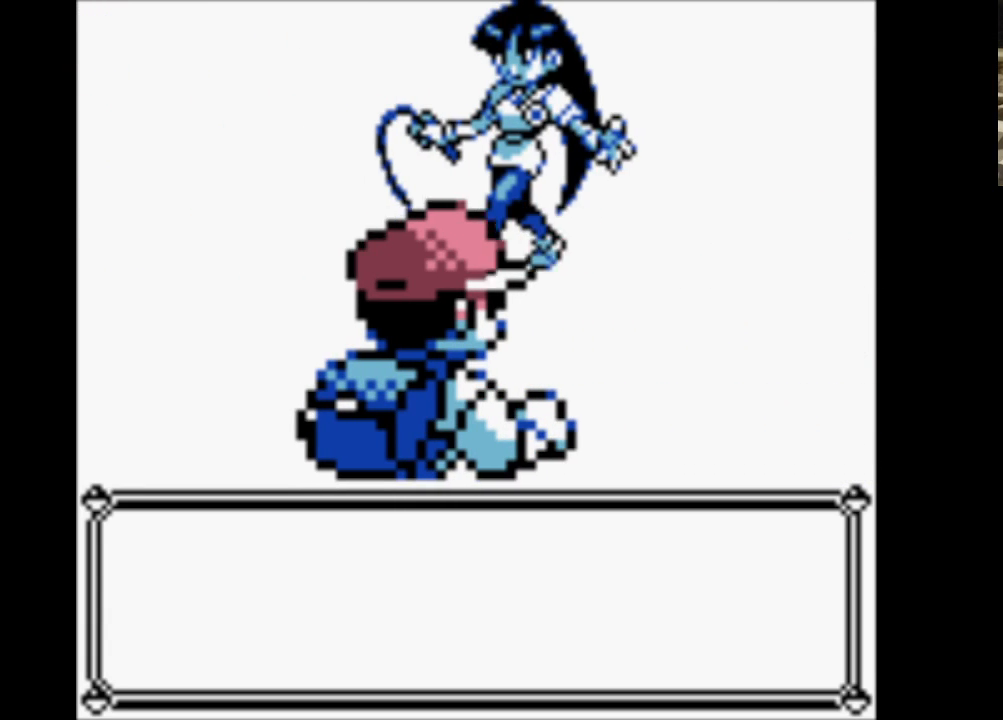
{"buttons": ["B"], "events": [[17, "A", "down"], [50, "B", "up"], [150, "A", "up"], [150, "B", "down"], [250, "A", "down"], [283, "B", "up"], [383, "B", "down"], [433, "A", "up"]]}
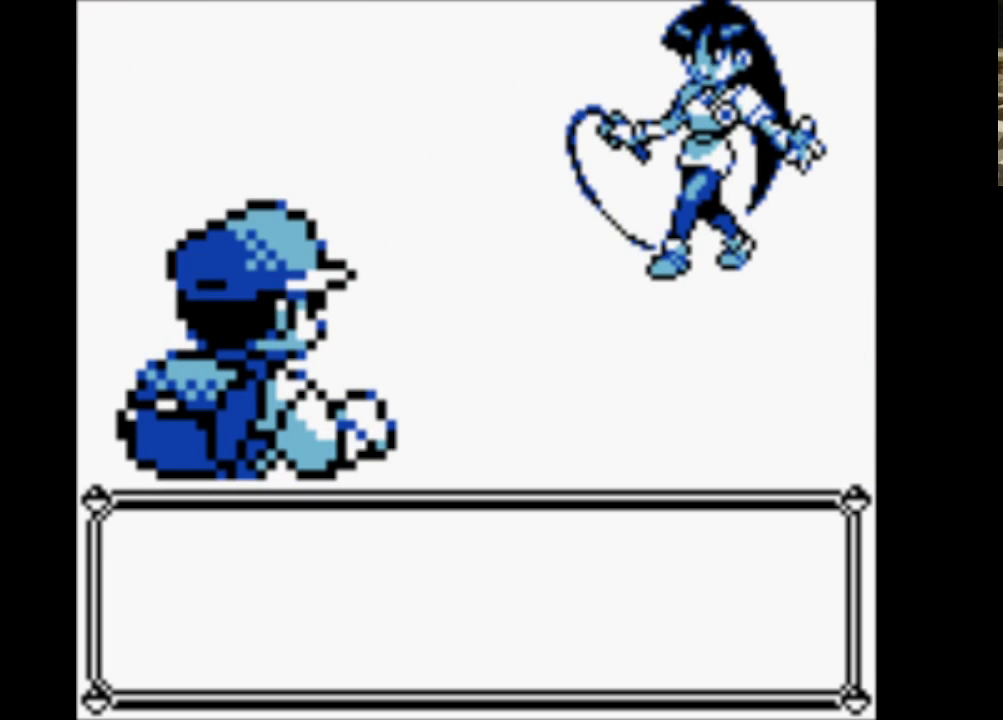
{"buttons": ["A", "B"], "events": [[33, "A", "down"], [33, "B", "up"], [133, "B", "down"], [317, "B", "up"], [400, "A", "up"], [400, "B", "down"], [500, "A", "down"]]}
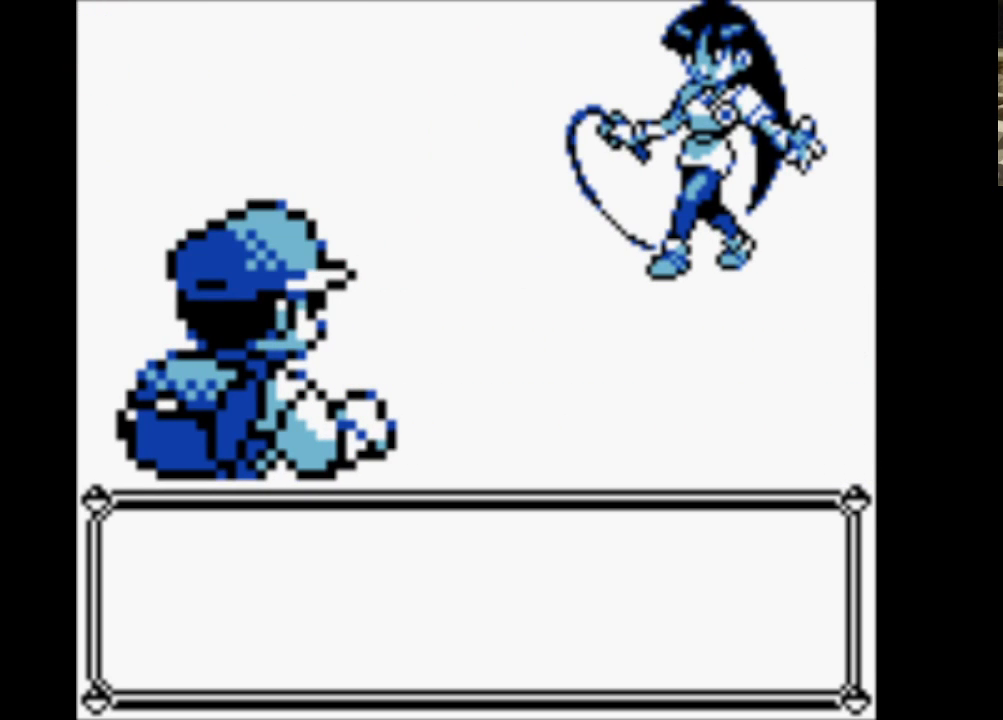
{"buttons": ["B"], "events": [[50, "B", "up"], [133, "A", "up"], [133, "B", "down"], [233, "A", "down"], [283, "B", "up"], [383, "B", "down"], [417, "A", "up"]]}
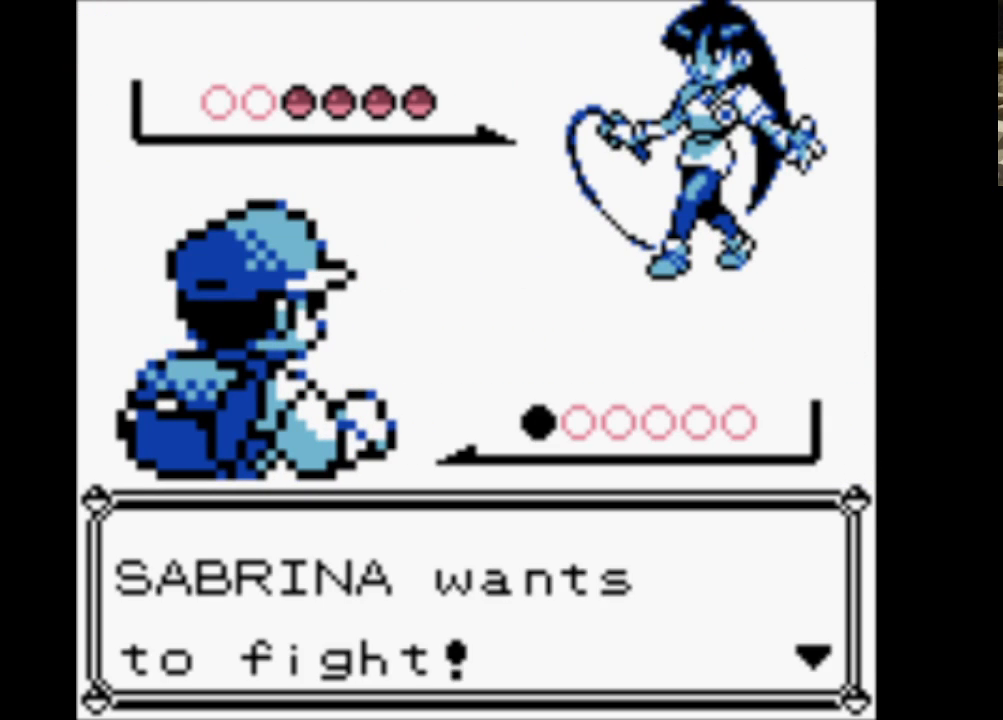
{"buttons": ["A", "B"], "events": [[17, "A", "down"], [50, "B", "up"], [150, "A", "up"], [150, "B", "down"], [250, "A", "down"], [300, "B", "up"], [383, "A", "up"], [383, "B", "down"], [483, "A", "down"]]}
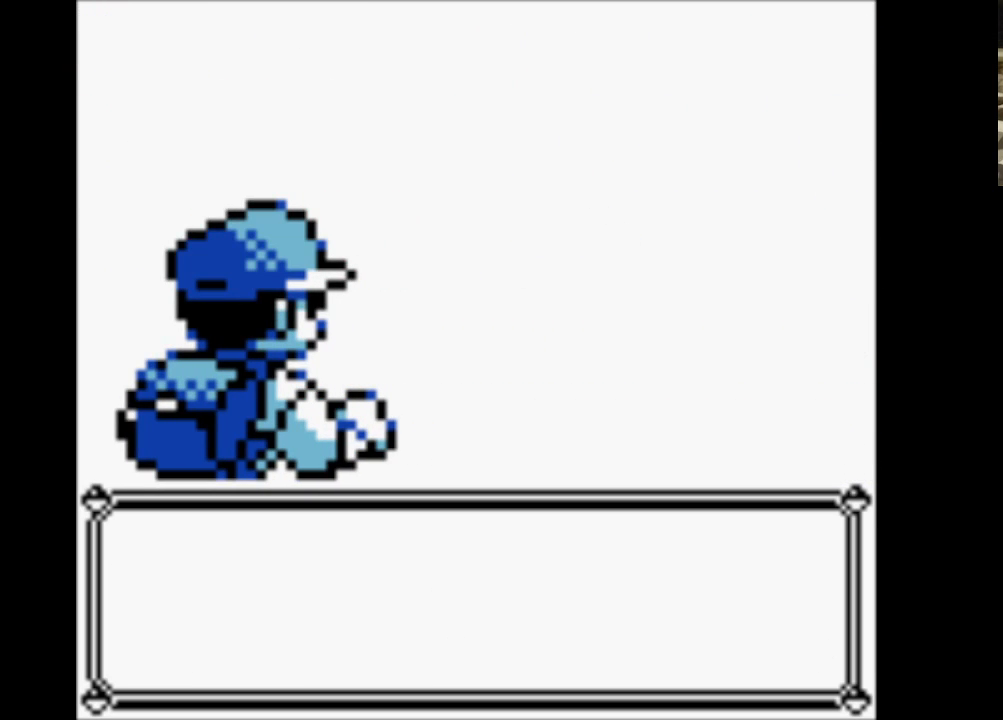
{"buttons": ["A", "B"], "events": [[33, "B", "up"], [117, "A", "up"], [117, "B", "down"], [217, "A", "down"], [300, "B", "up"], [400, "A", "up"], [400, "B", "down"], [500, "A", "down"]]}
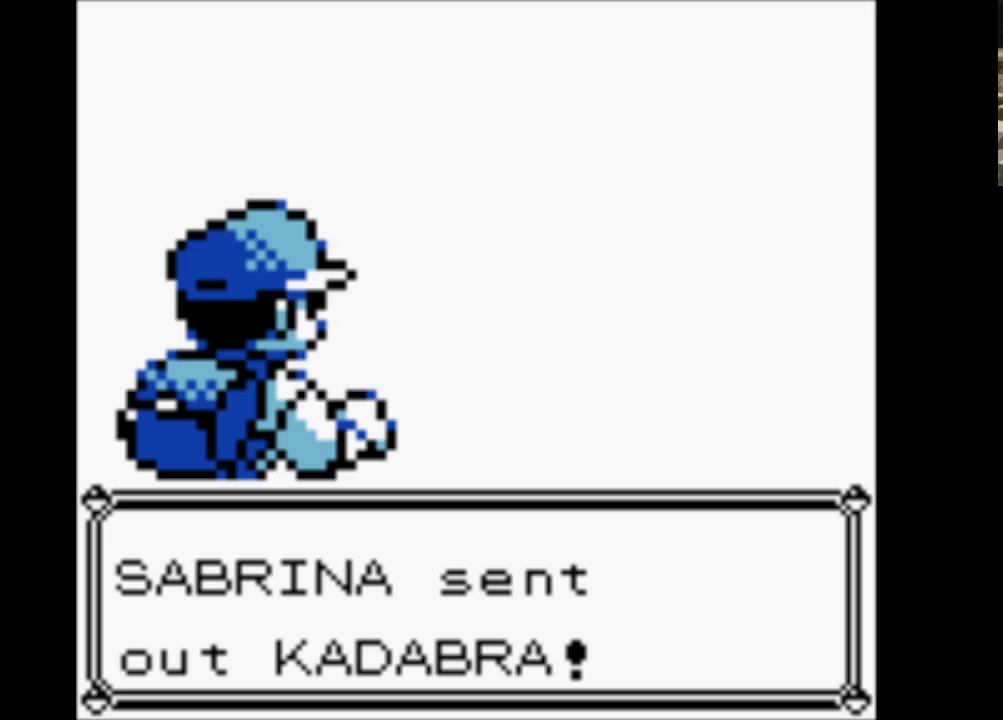
{"buttons": ["B"], "events": [[50, "B", "up"], [133, "A", "up"], [133, "B", "down"], [233, "A", "down"], [283, "B", "up"], [367, "A", "up"], [367, "B", "down"]]}
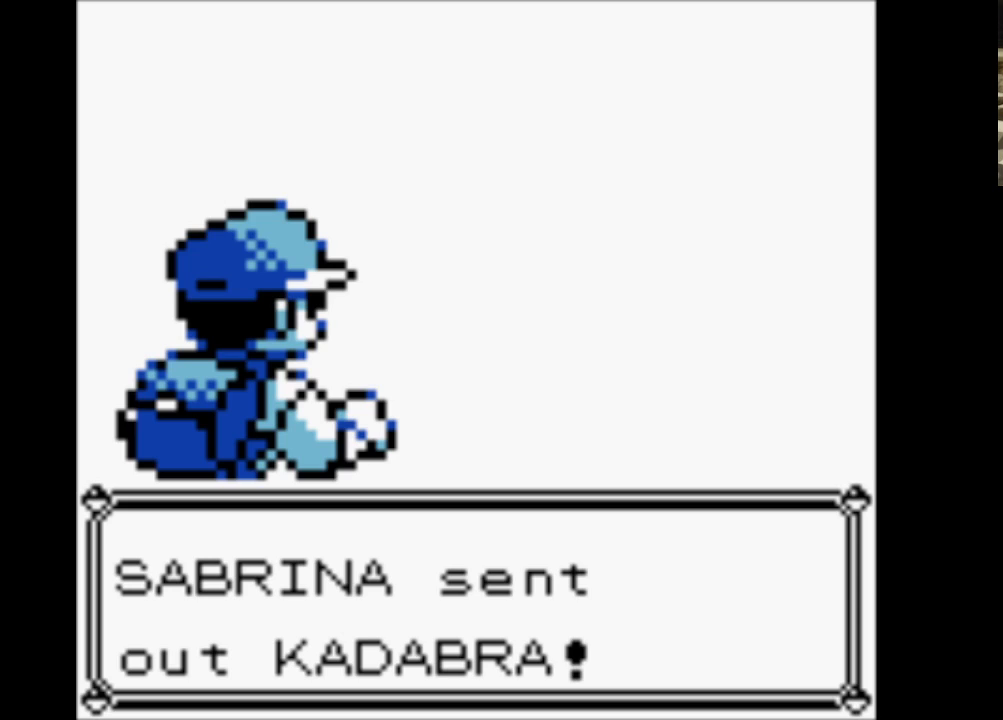
{"buttons": ["B"], "events": [[17, "A", "down"], [17, "B", "up"], [150, "A", "up"], [150, "B", "down"], [250, "A", "down"], [300, "B", "up"], [383, "A", "up"], [383, "B", "down"]]}
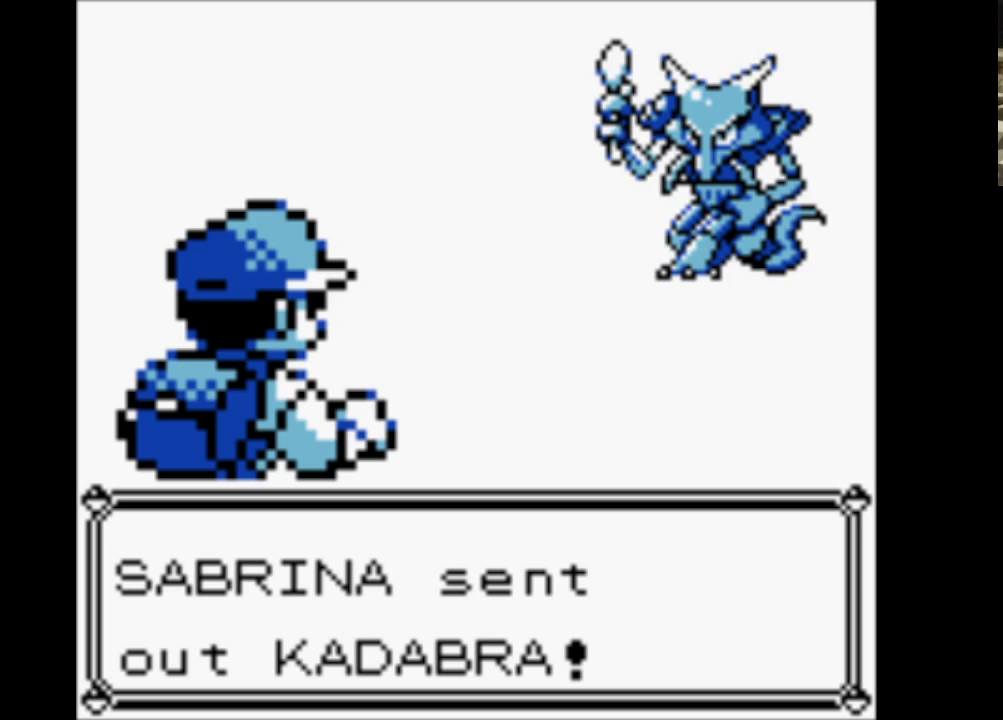
{"buttons": ["B"], "events": [[17, "A", "down"], [17, "B", "up"], [117, "B", "down"], [167, "A", "up"], [267, "A", "down"], [317, "B", "up"], [400, "A", "up"], [400, "B", "down"]]}
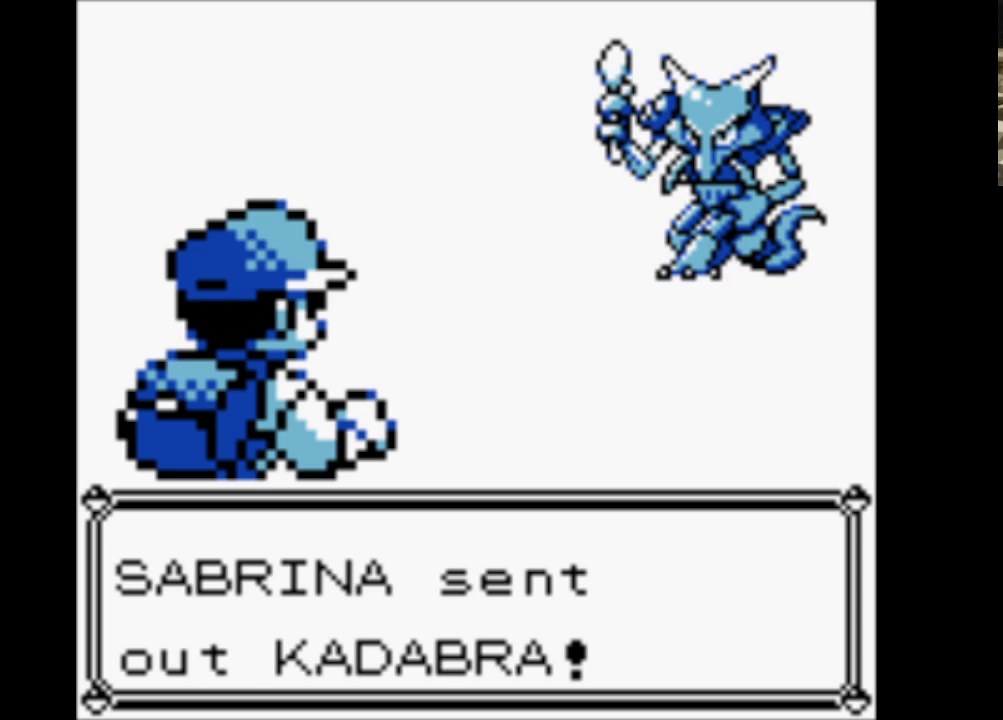
{"buttons": ["B"], "events": [[50, "A", "down"], [50, "B", "up"], [150, "B", "down"], [183, "A", "up"], [283, "A", "down"], [317, "B", "up"], [417, "A", "up"], [417, "B", "down"]]}
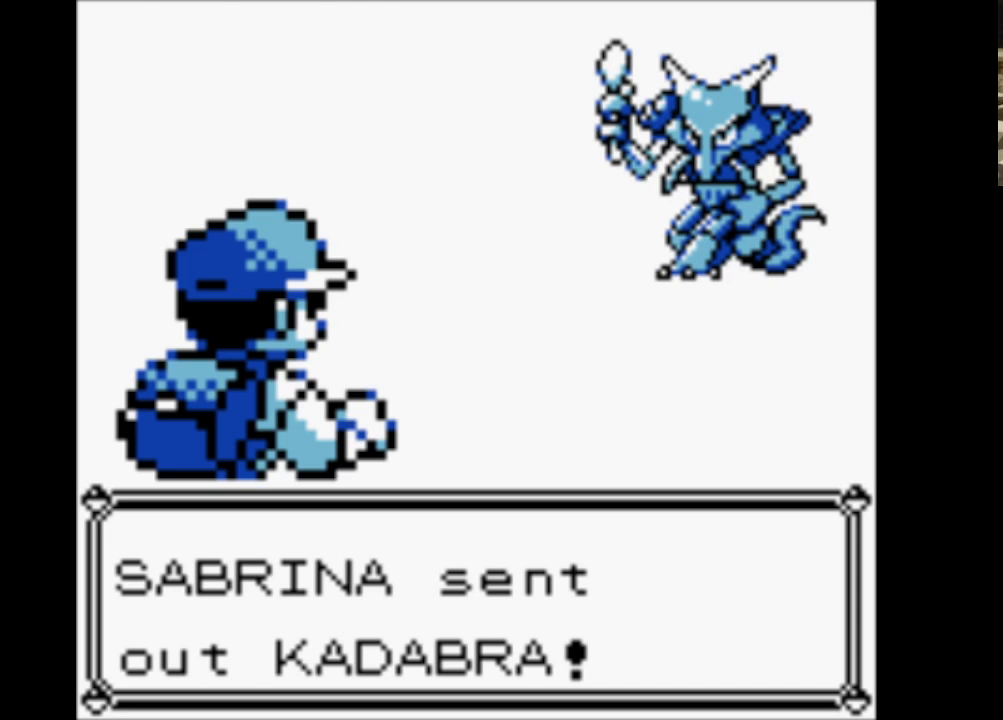
{"buttons": ["B"], "events": [[17, "A", "down"], [67, "B", "up"], [150, "B", "down"], [200, "A", "up"], [300, "A", "down"], [333, "B", "up"], [433, "A", "up"], [433, "B", "down"]]}
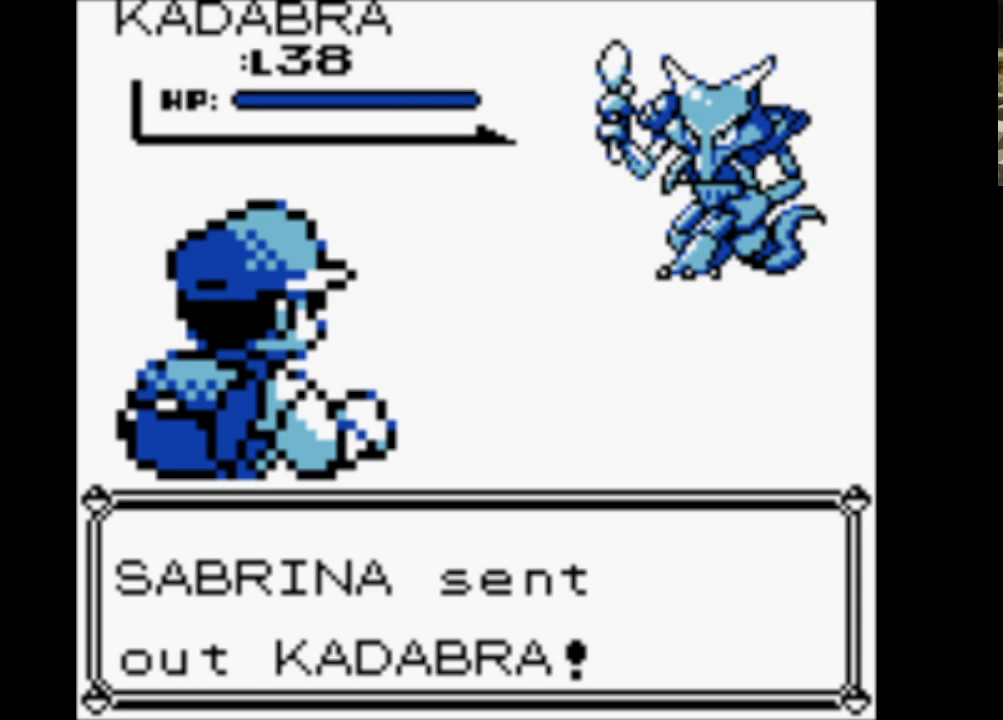
{"buttons": ["B"], "events": [[33, "A", "down"], [67, "B", "up"], [217, "A", "up"], [217, "B", "down"], [317, "A", "down"], [350, "B", "up"], [450, "A", "up"], [500, "B", "down"]]}
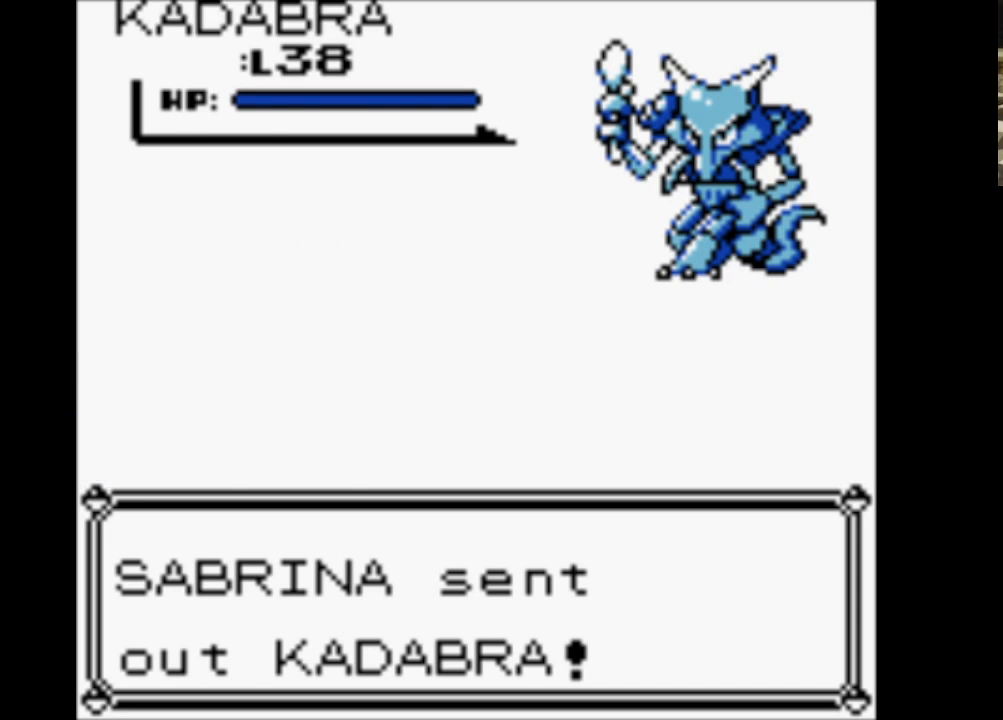
{"buttons": ["A", "B"], "events": [[83, "A", "down"], [133, "B", "up"], [233, "A", "up"], [233, "B", "down"], [317, "A", "down"], [367, "B", "up"], [467, "B", "down"]]}
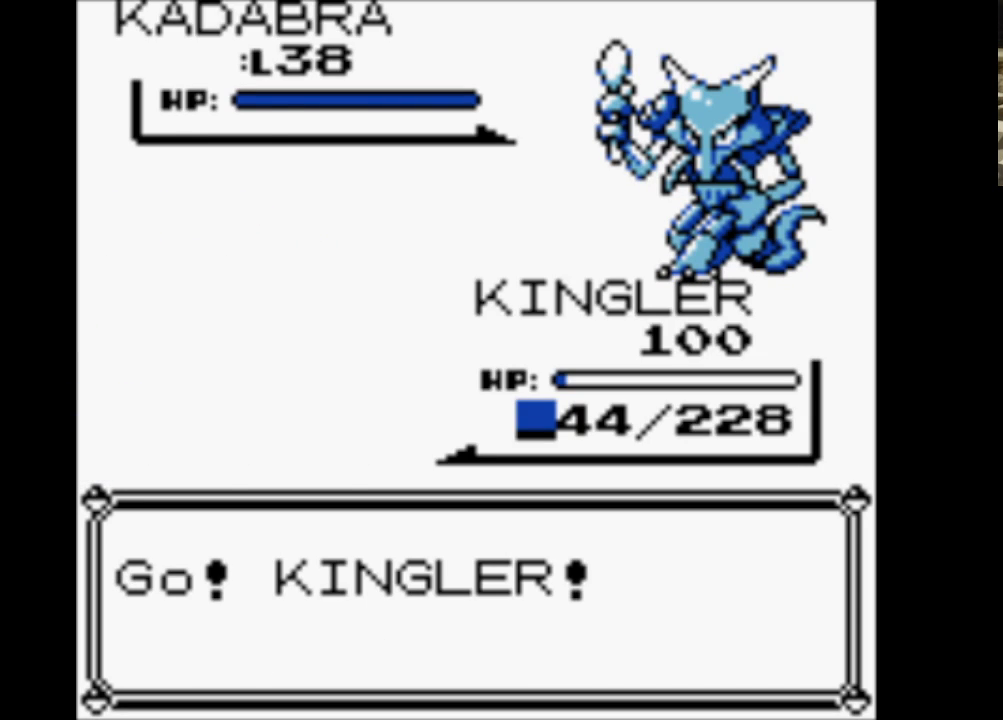
{"buttons": ["B"], "events": [[17, "A", "up"], [100, "A", "down"], [150, "B", "up"], [250, "A", "up"], [250, "B", "down"], [333, "A", "down"], [383, "B", "up"], [483, "A", "up"], [483, "B", "down"]]}
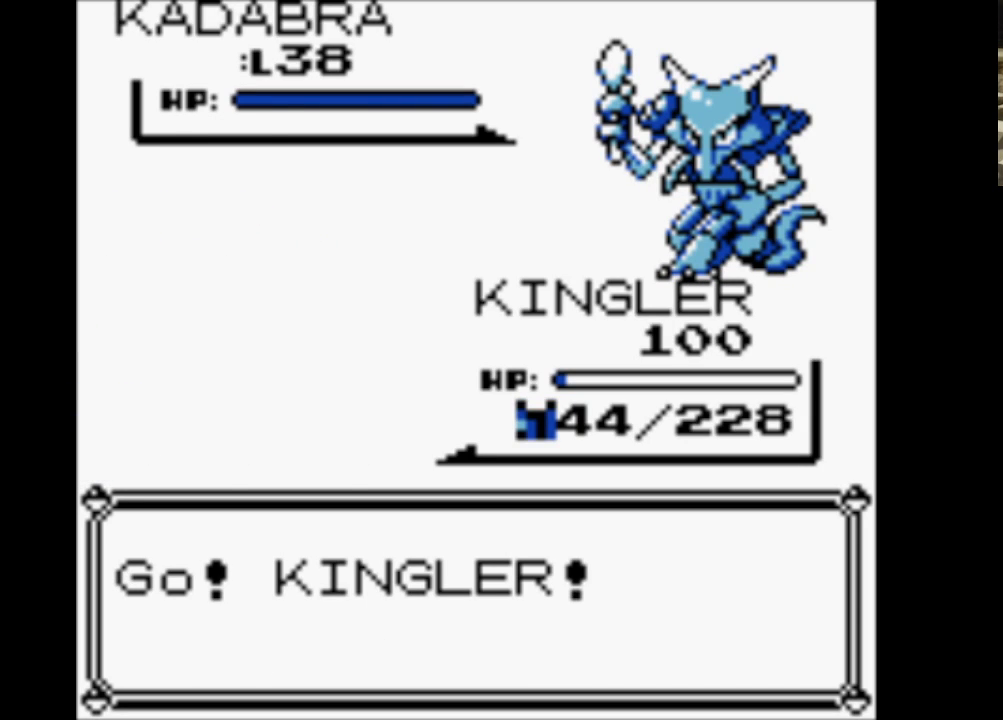
{"buttons": [], "events": [[83, "A", "down"], [133, "B", "up"], [217, "A", "up"]]}